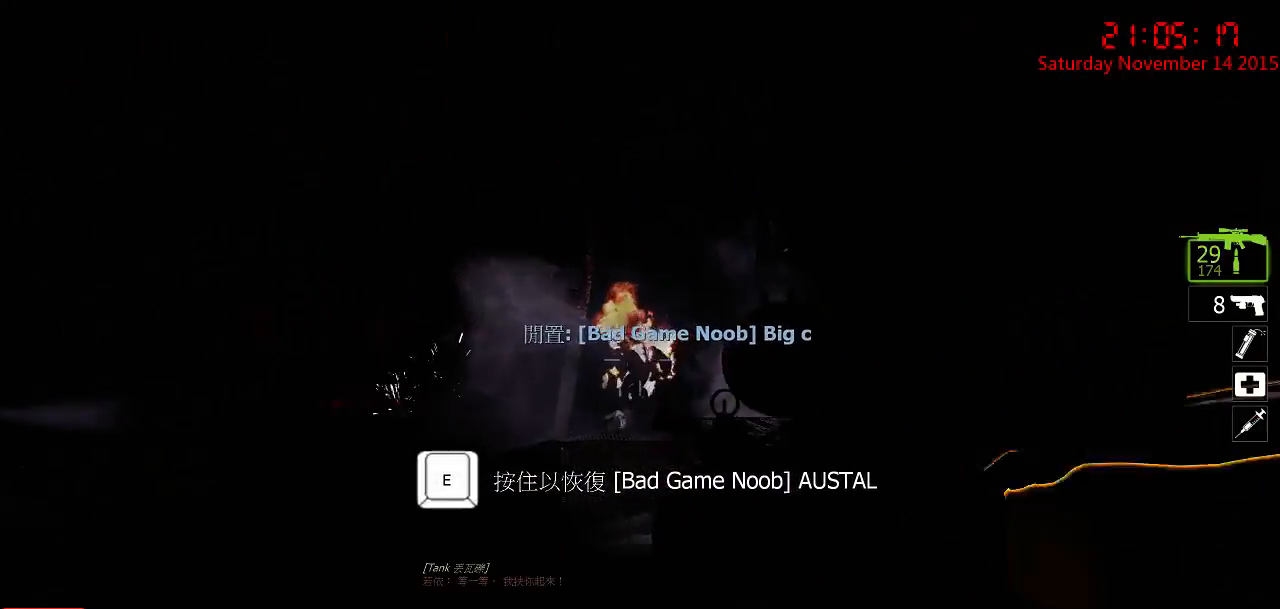
Gameplay with keyboard and mouse; each line is a JSON object with the keys and mouse buttons held at the frame after it. "events" lists presses ("down") and releases ("up") of "1", "2", "3", "4", "5", "a", "c", "caps_lock", "ctrl", "d", "e", "f", "g", "q", "r", "s", "shift", "space", "tab", "w", "x", "z", "mouse_left" and "mouse_right" between this image and that frame as [ms after this image, input, new state], when the widget could be followed in between. "mouse_left", "mouse_right" = the "left", "right" buttons of the "mouse" list. No other keys are recorded. Mouse movement is not recorded.
{"keys": ["w"], "mouse": ["left"], "events": [[33, "mouse_left", "up"], [33, "w", "up"], [67, "mouse_left", "down"], [167, "mouse_left", "up"], [200, "mouse_left", "down"], [267, "w", "down"], [300, "mouse_left", "up"], [350, "mouse_left", "down"], [417, "mouse_left", "up"], [483, "mouse_left", "down"]]}
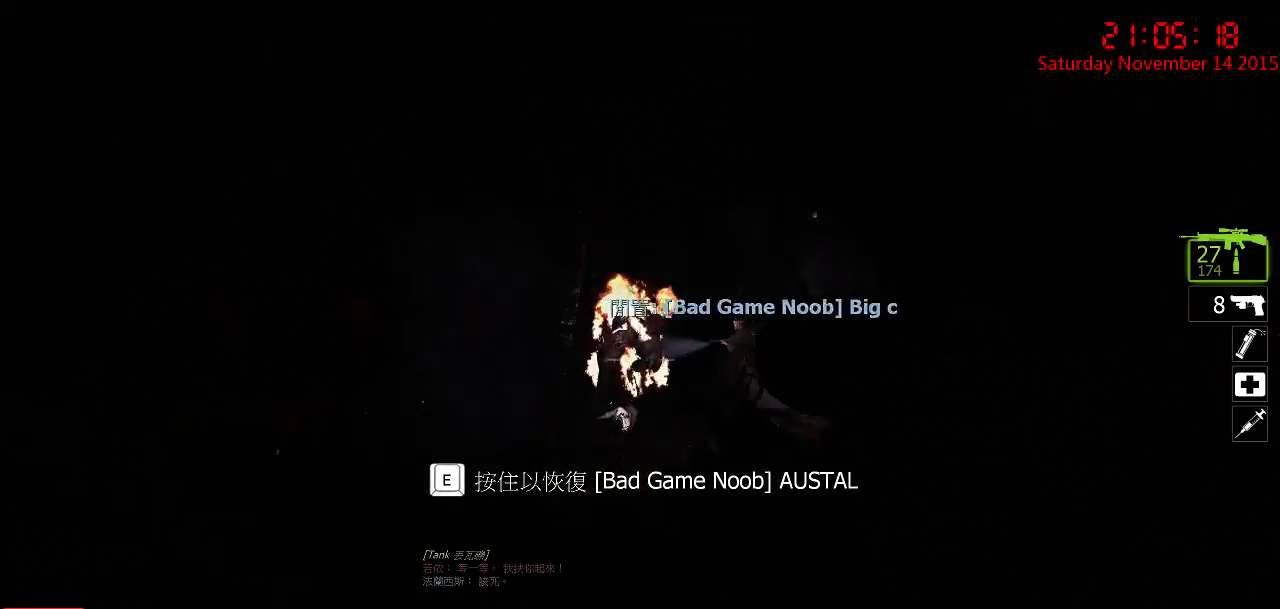
{"keys": [], "mouse": [], "events": [[17, "w", "up"], [83, "mouse_left", "up"], [117, "mouse_left", "down"], [217, "mouse_left", "up"], [250, "mouse_left", "down"], [333, "mouse_left", "up"], [400, "mouse_left", "down"], [467, "mouse_left", "up"]]}
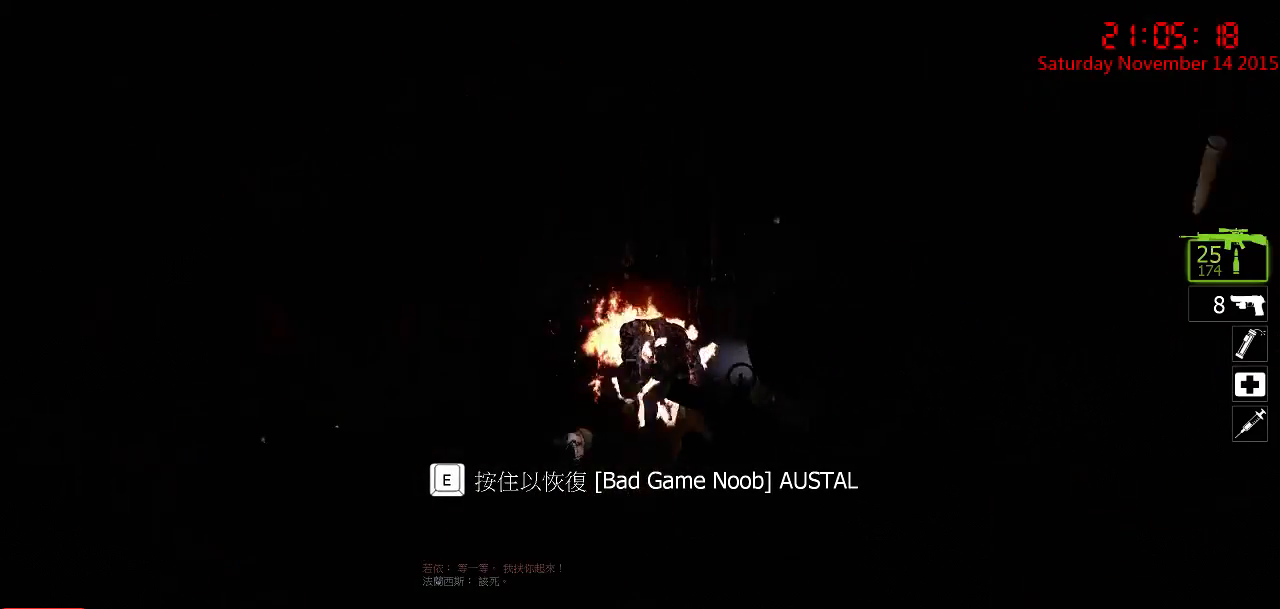
{"keys": ["s"], "mouse": ["left"], "events": [[33, "mouse_left", "down"], [100, "mouse_left", "up"], [167, "mouse_left", "down"], [233, "mouse_left", "up"], [233, "s", "down"], [317, "mouse_left", "down"], [383, "mouse_left", "up"], [450, "mouse_left", "down"]]}
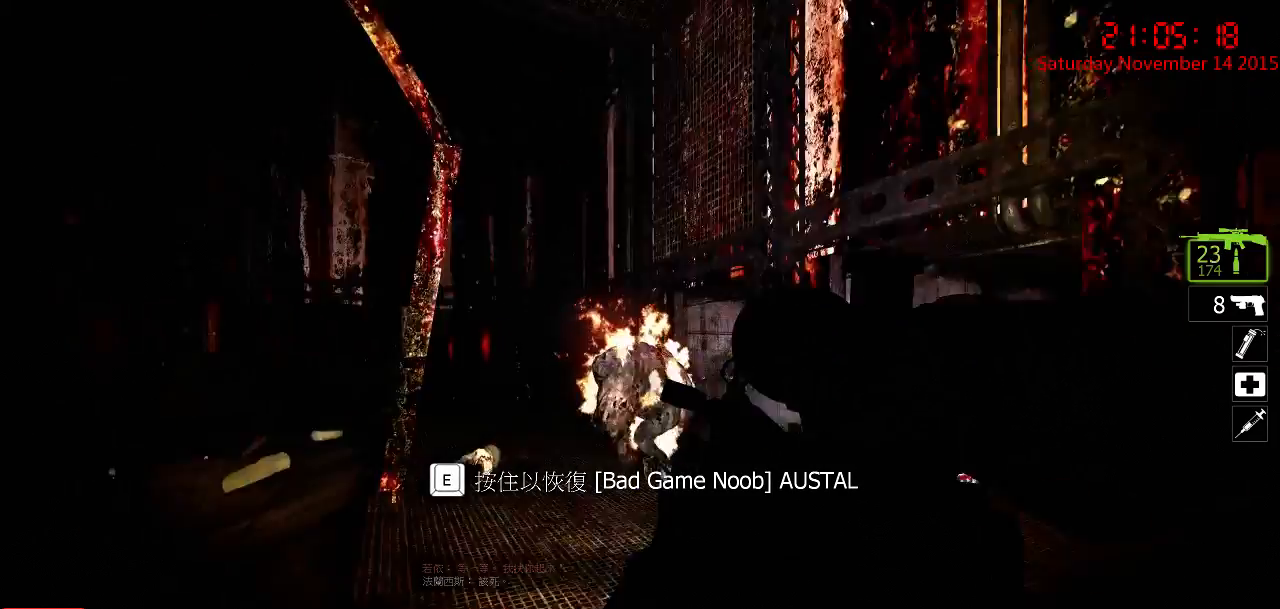
{"keys": [], "mouse": ["left"], "events": [[17, "mouse_left", "up"], [83, "mouse_left", "down"], [150, "mouse_left", "up"], [217, "mouse_left", "down"], [217, "s", "up"], [283, "mouse_left", "up"], [367, "mouse_left", "down"], [433, "mouse_left", "up"], [500, "mouse_left", "down"]]}
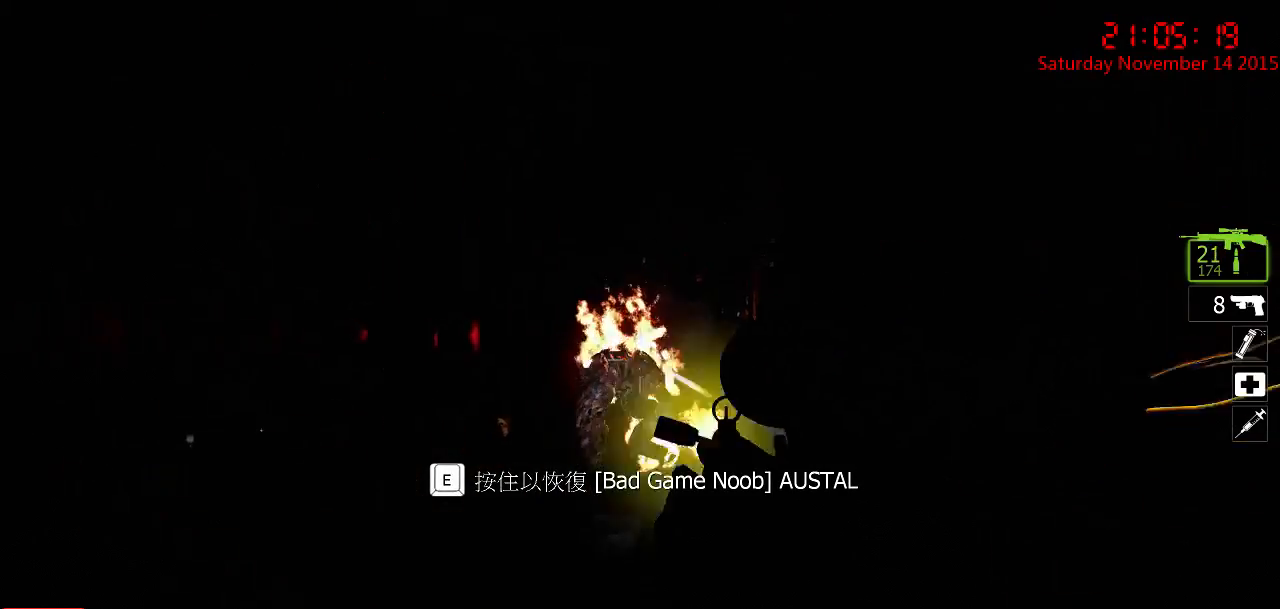
{"keys": ["s"], "mouse": ["left"], "events": [[67, "mouse_left", "up"], [100, "s", "down"], [133, "mouse_left", "down"], [233, "mouse_left", "up"], [283, "mouse_left", "down"], [383, "mouse_left", "up"], [417, "mouse_left", "down"]]}
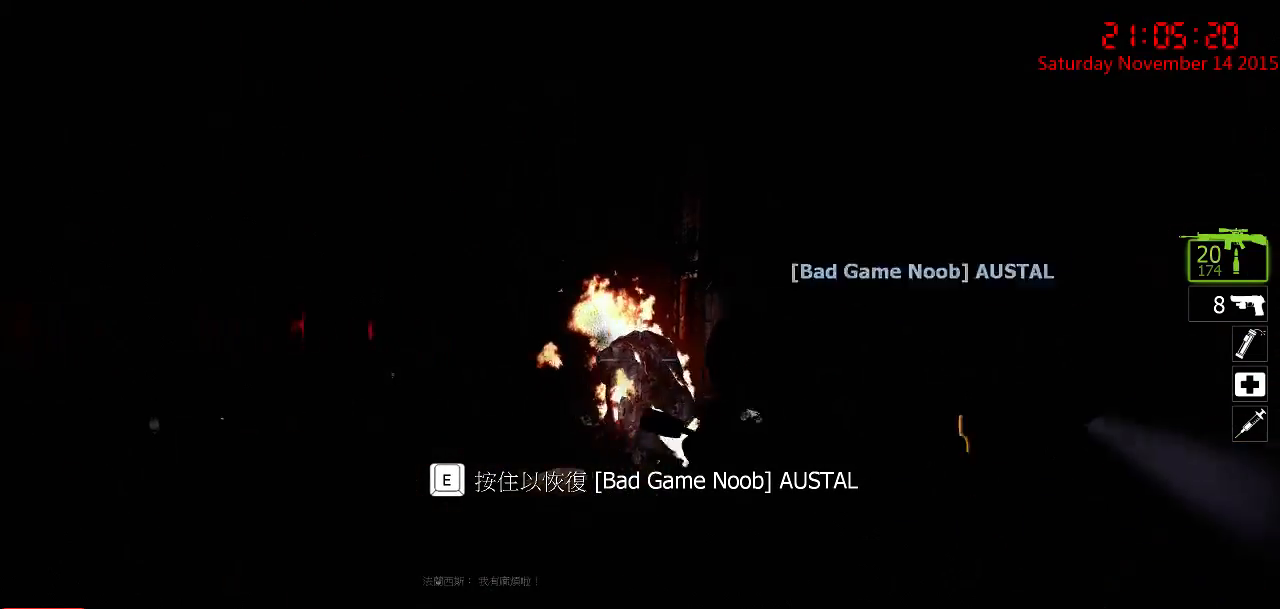
{"keys": ["a", "s"], "mouse": ["left"], "events": [[17, "mouse_left", "up"], [50, "mouse_left", "down"], [167, "mouse_left", "up"], [200, "mouse_left", "down"], [300, "mouse_left", "up"], [333, "mouse_left", "down"], [433, "mouse_left", "up"], [483, "a", "down"], [483, "mouse_left", "down"]]}
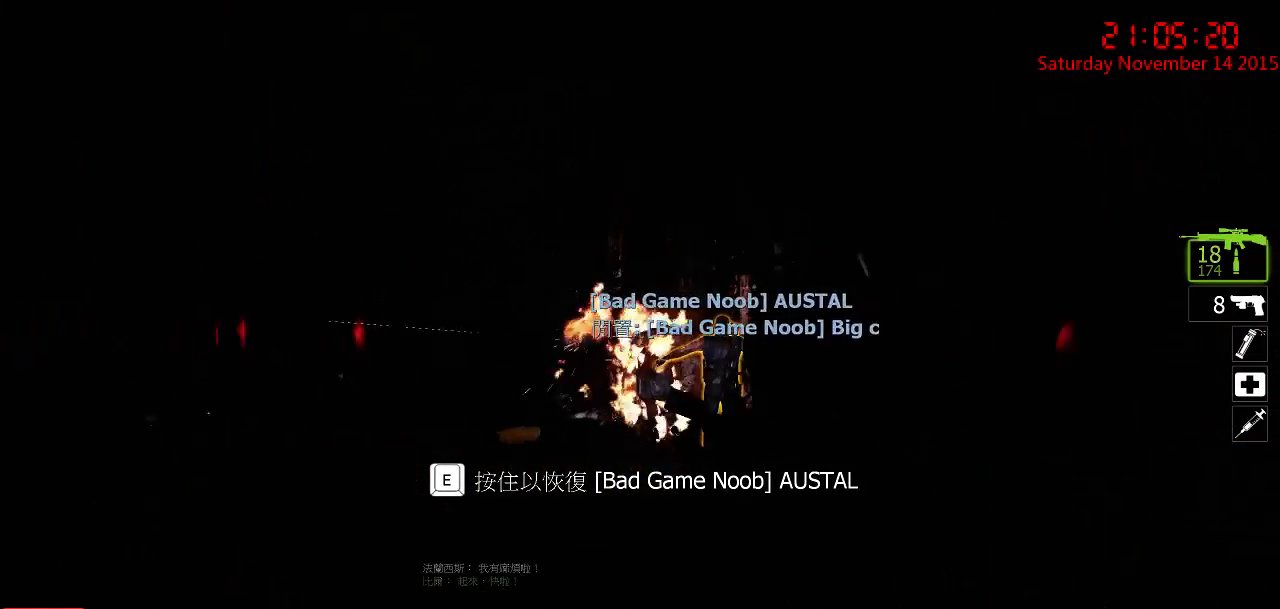
{"keys": ["a", "w"], "mouse": [], "events": [[83, "mouse_left", "up"], [150, "s", "up"], [217, "r", "down"], [283, "w", "down"], [350, "r", "up"]]}
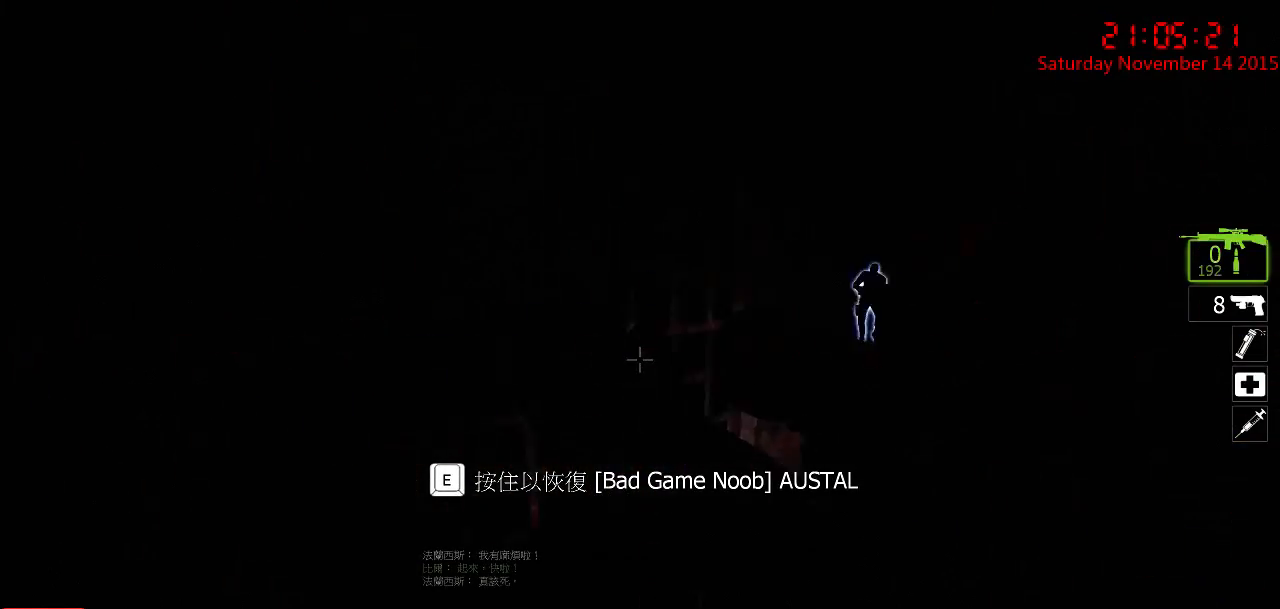
{"keys": ["d", "w"], "mouse": [], "events": [[33, "a", "up"], [183, "d", "down"]]}
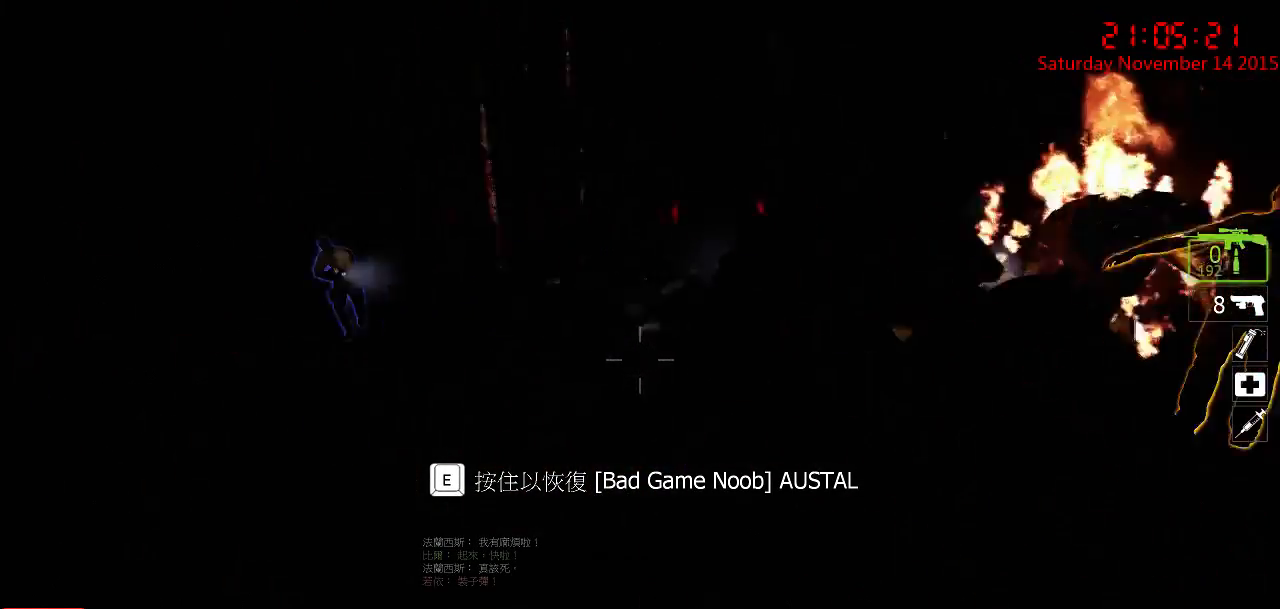
{"keys": ["a", "w"], "mouse": [], "events": [[17, "d", "up"], [50, "a", "down"], [83, "w", "up"], [167, "a", "up"], [200, "d", "down"], [267, "a", "down"], [300, "w", "down"], [367, "d", "up"]]}
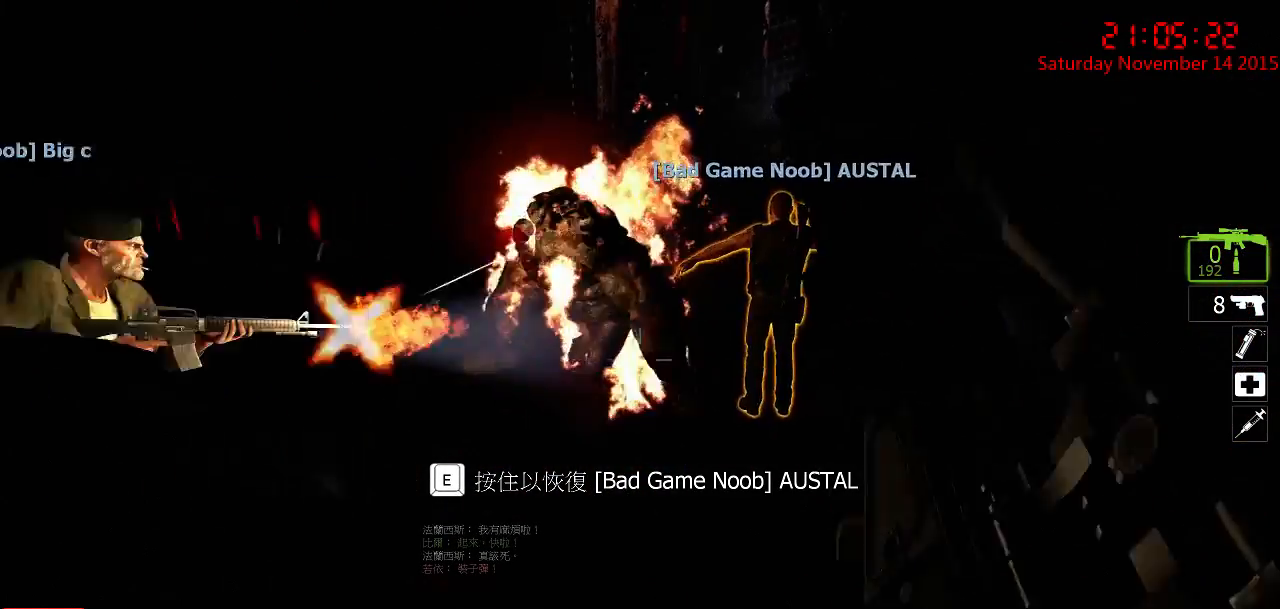
{"keys": ["d"], "mouse": ["right"], "events": [[150, "mouse_right", "down"], [183, "a", "up"], [183, "d", "down"], [217, "mouse_right", "up"], [217, "space", "down"], [250, "mouse_right", "down"], [317, "w", "up"], [350, "mouse_right", "up"], [350, "space", "up"], [417, "mouse_right", "down"]]}
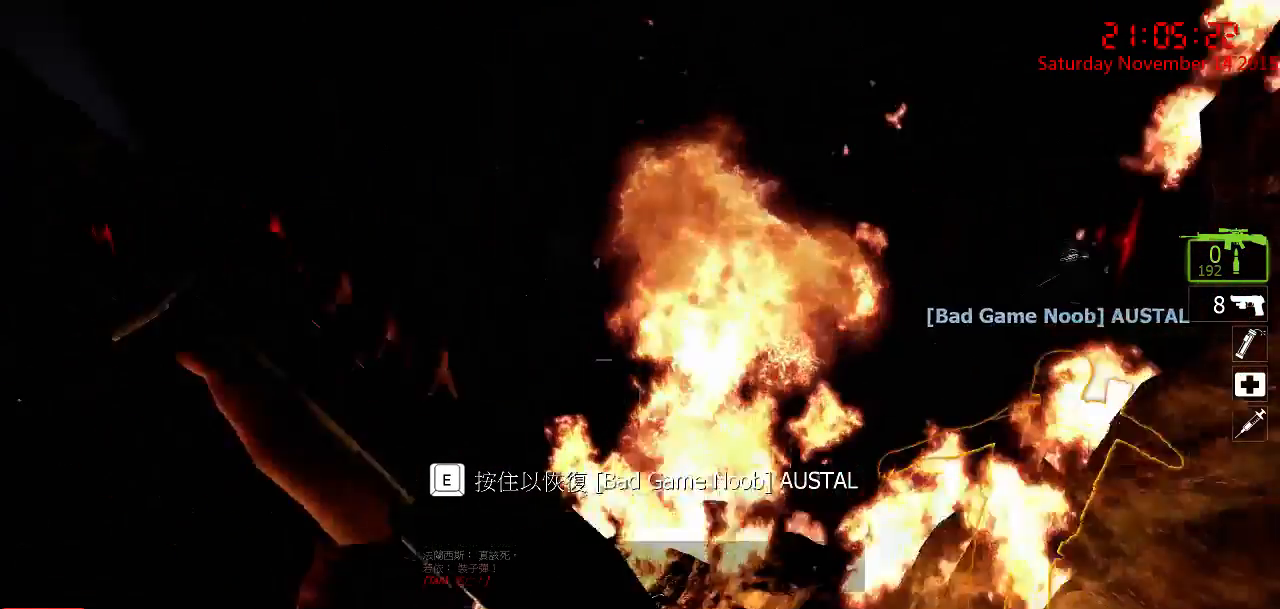
{"keys": ["a"], "mouse": [], "events": [[33, "a", "down"], [33, "mouse_right", "up"], [33, "w", "down"], [100, "d", "up"], [100, "mouse_right", "down"], [200, "mouse_right", "up"], [233, "mouse_right", "down"], [233, "w", "up"], [333, "mouse_right", "up"]]}
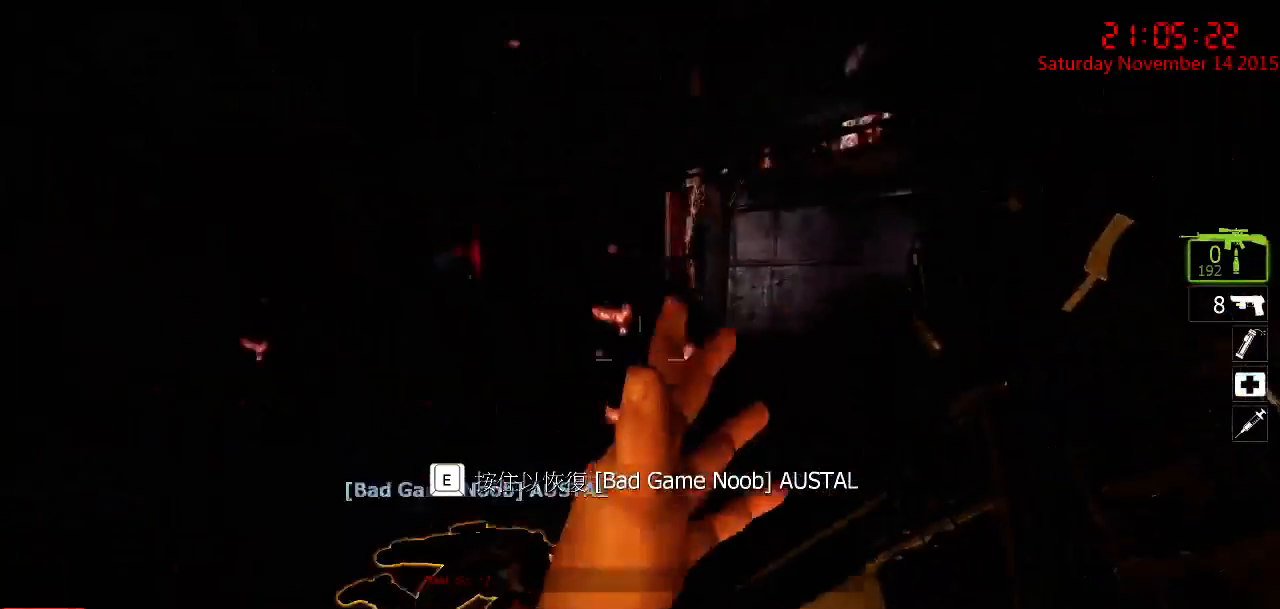
{"keys": ["d"], "mouse": [], "events": [[50, "a", "up"], [50, "d", "down"], [50, "w", "down"], [350, "w", "up"]]}
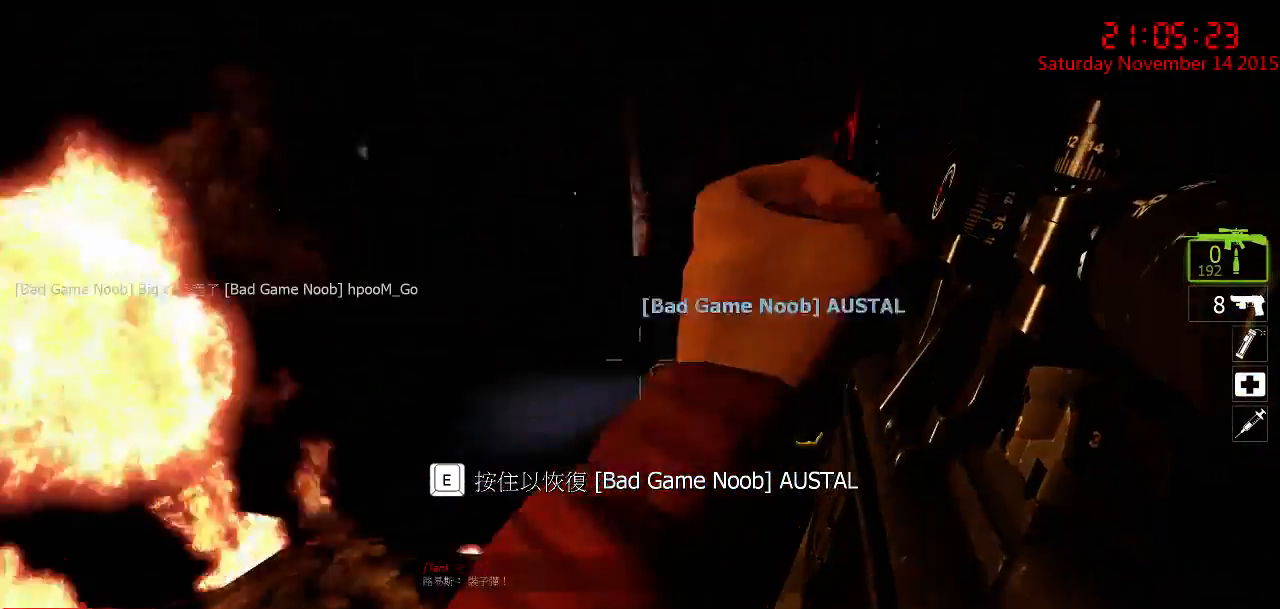
{"keys": ["e"], "mouse": [], "events": [[17, "w", "down"], [150, "d", "up"], [300, "e", "down"], [333, "w", "up"]]}
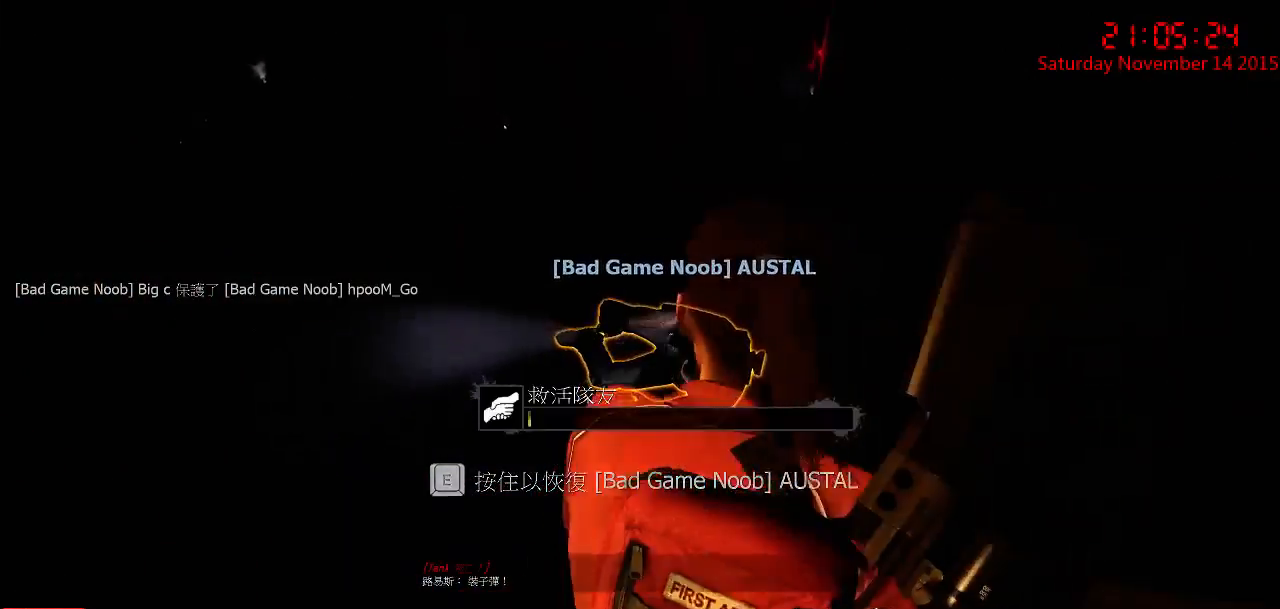
{"keys": ["e"], "mouse": [], "events": []}
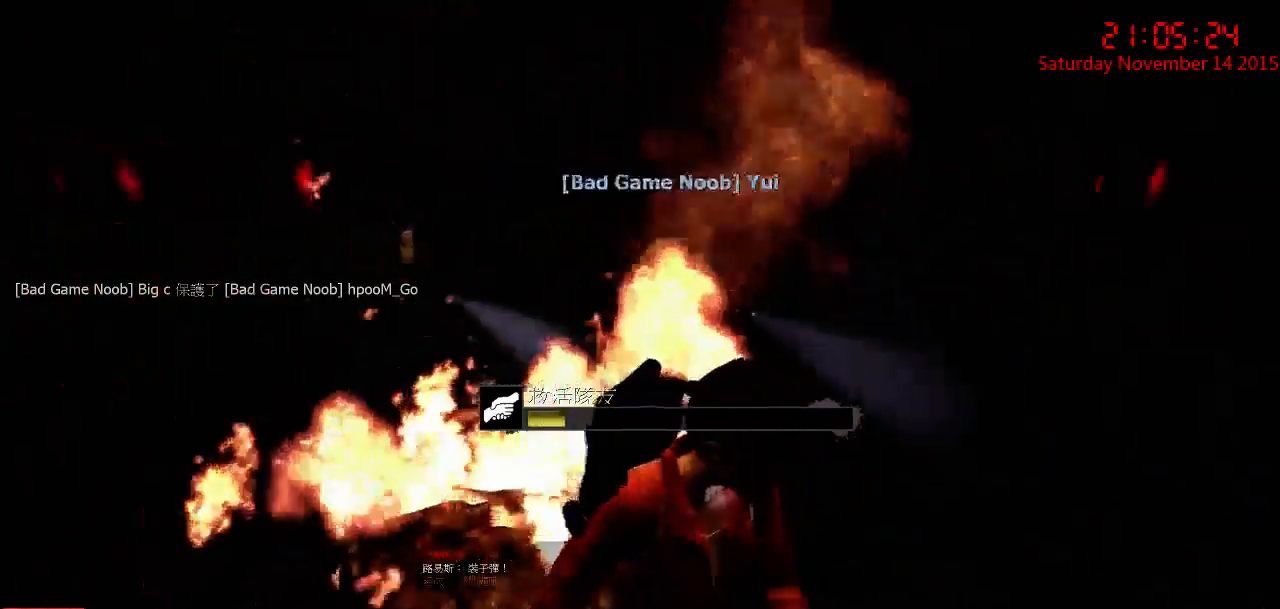
{"keys": ["e"], "mouse": [], "events": []}
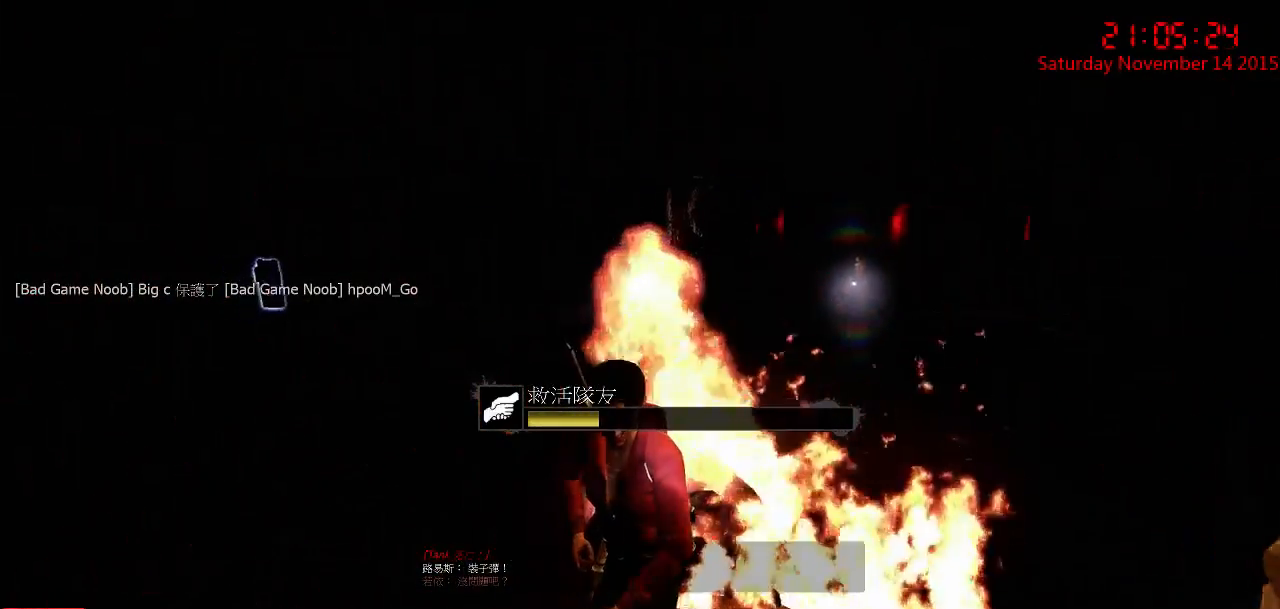
{"keys": ["e"], "mouse": [], "events": []}
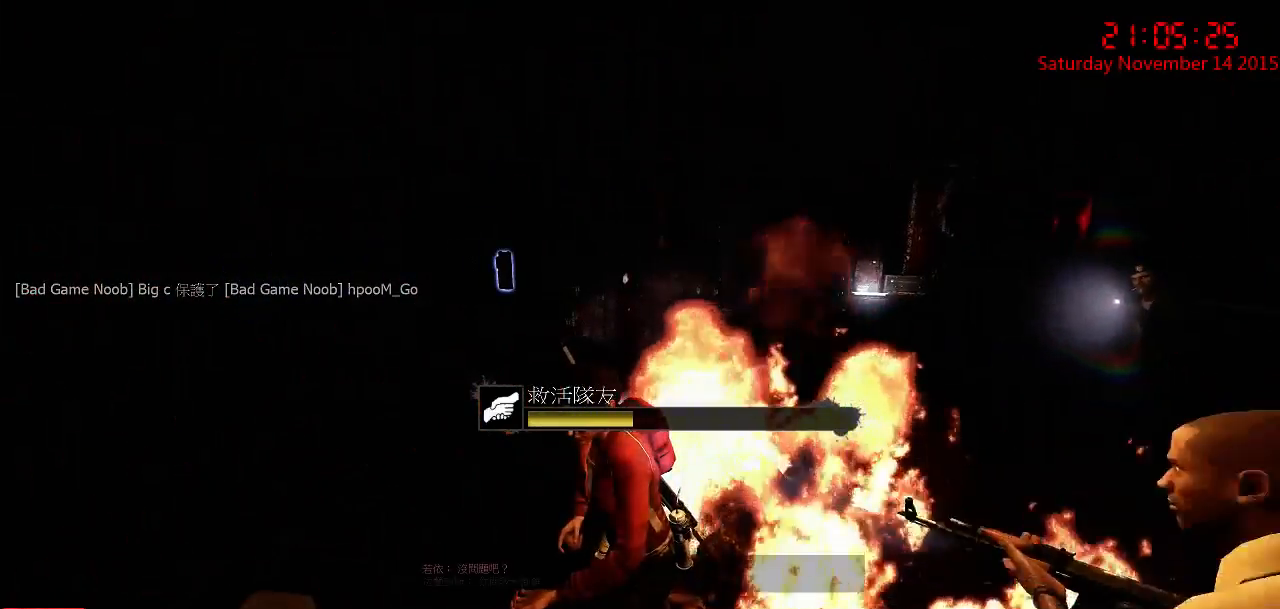
{"keys": ["e"], "mouse": [], "events": []}
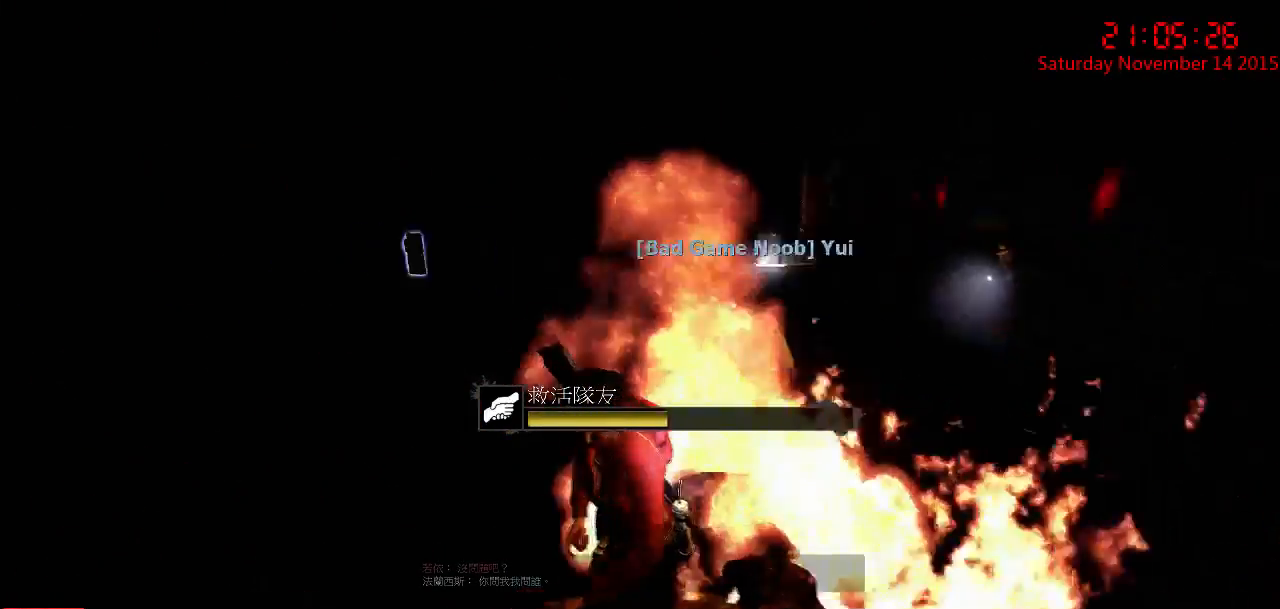
{"keys": ["e"], "mouse": [], "events": []}
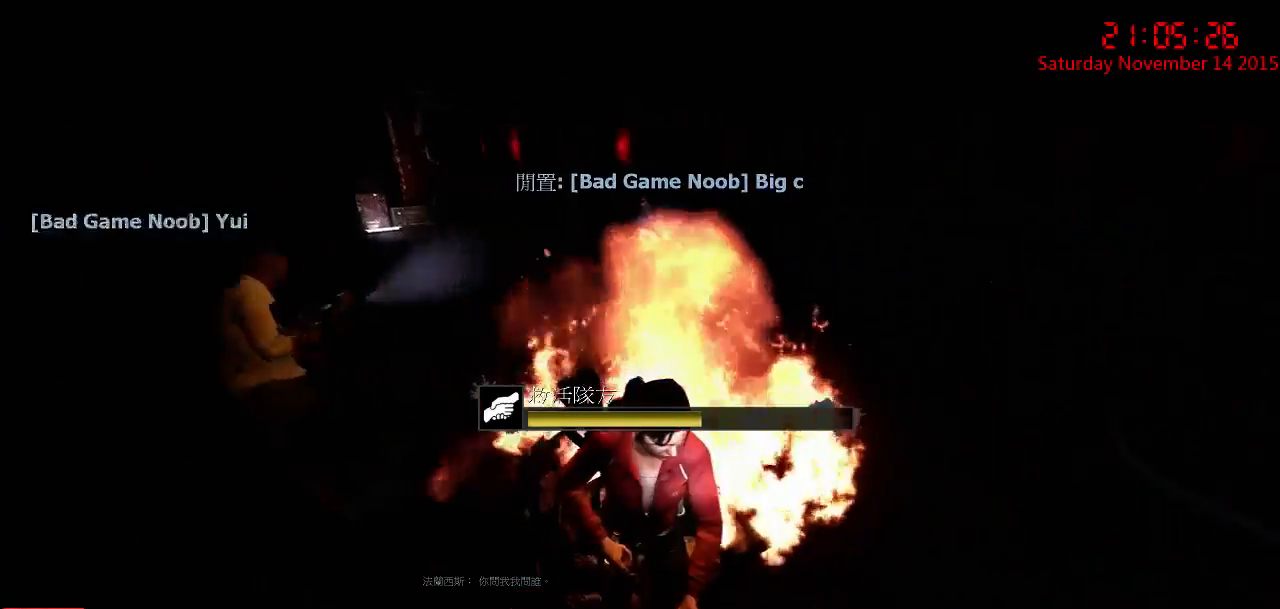
{"keys": ["e"], "mouse": [], "events": []}
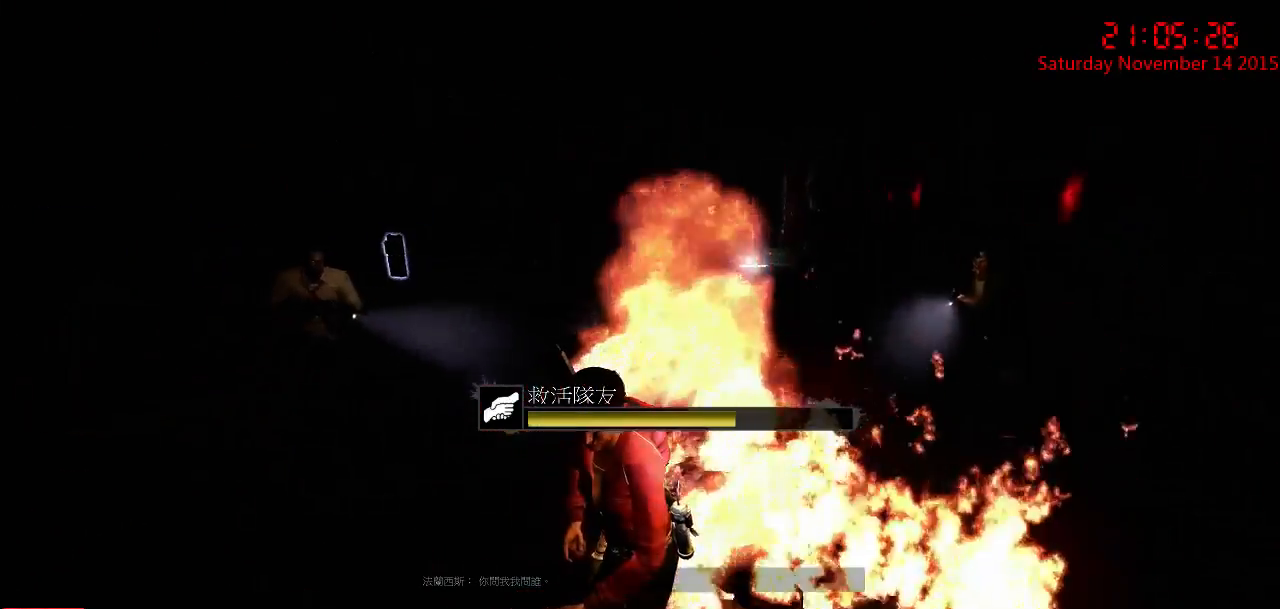
{"keys": ["e"], "mouse": [], "events": []}
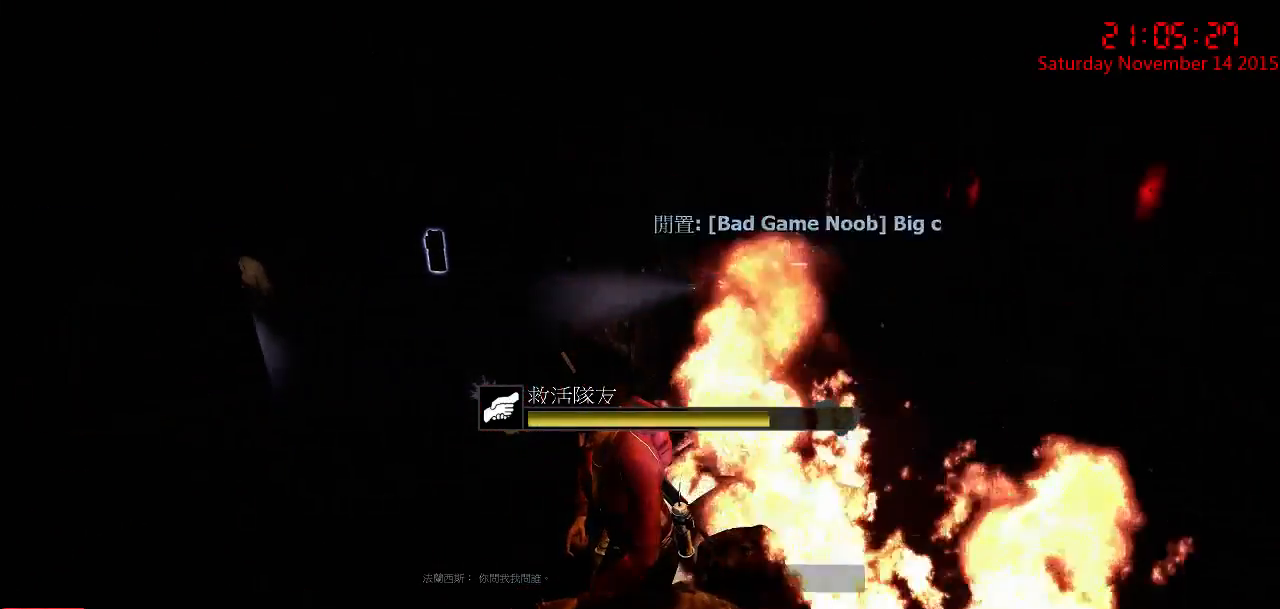
{"keys": ["e"], "mouse": [], "events": []}
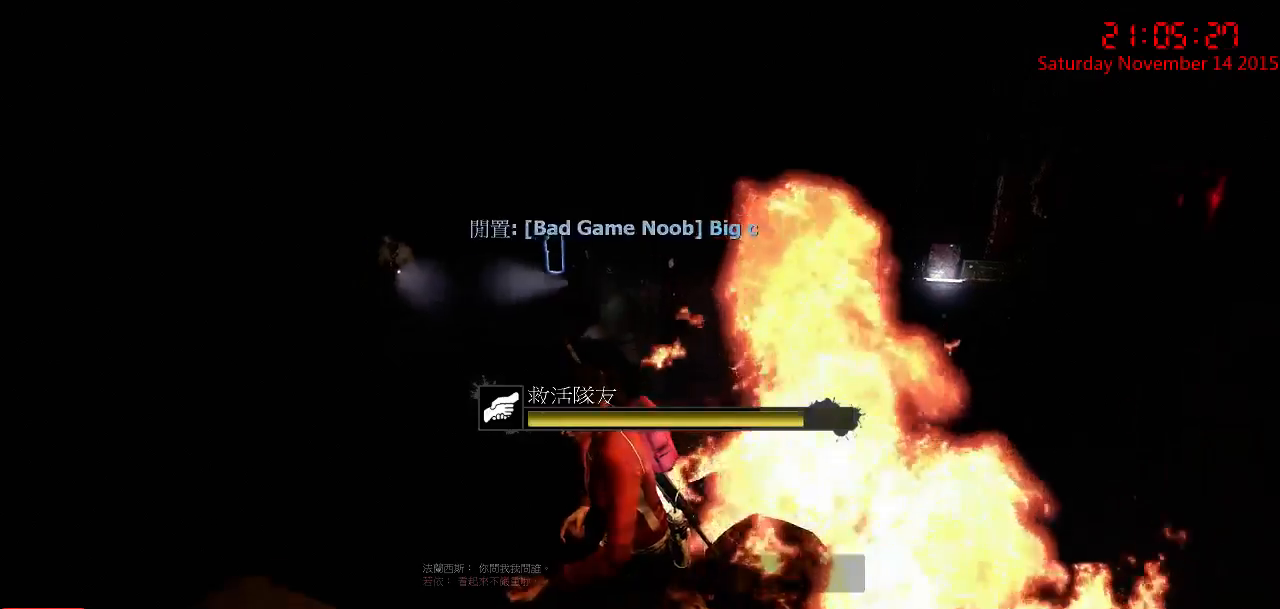
{"keys": ["e"], "mouse": [], "events": []}
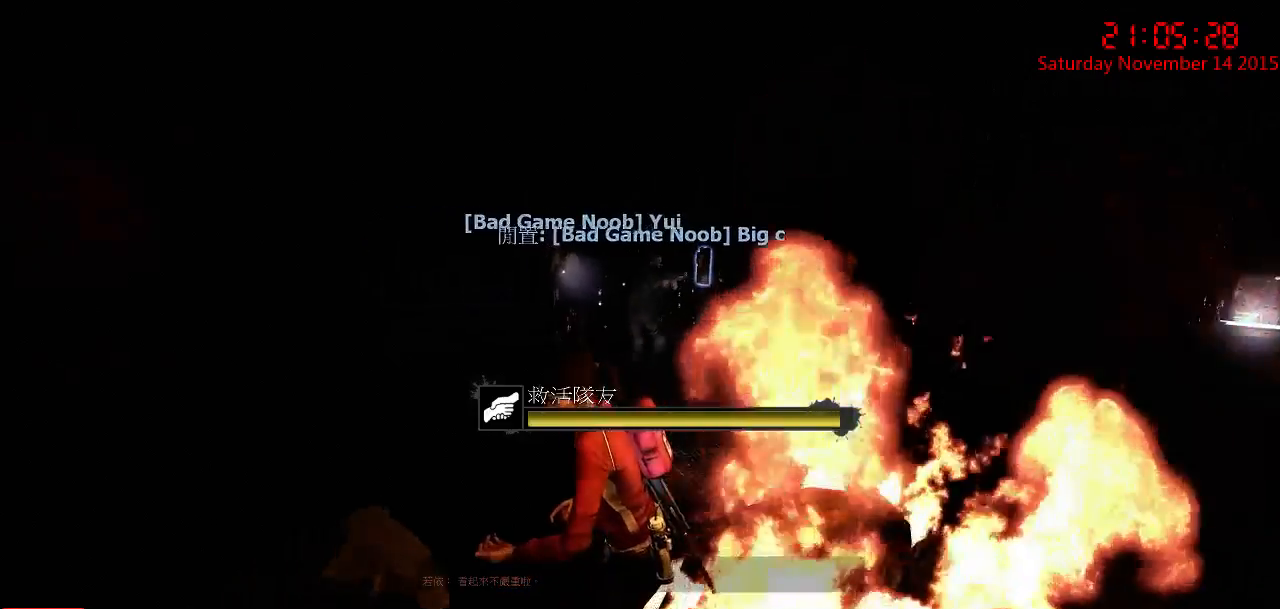
{"keys": ["e"], "mouse": [], "events": []}
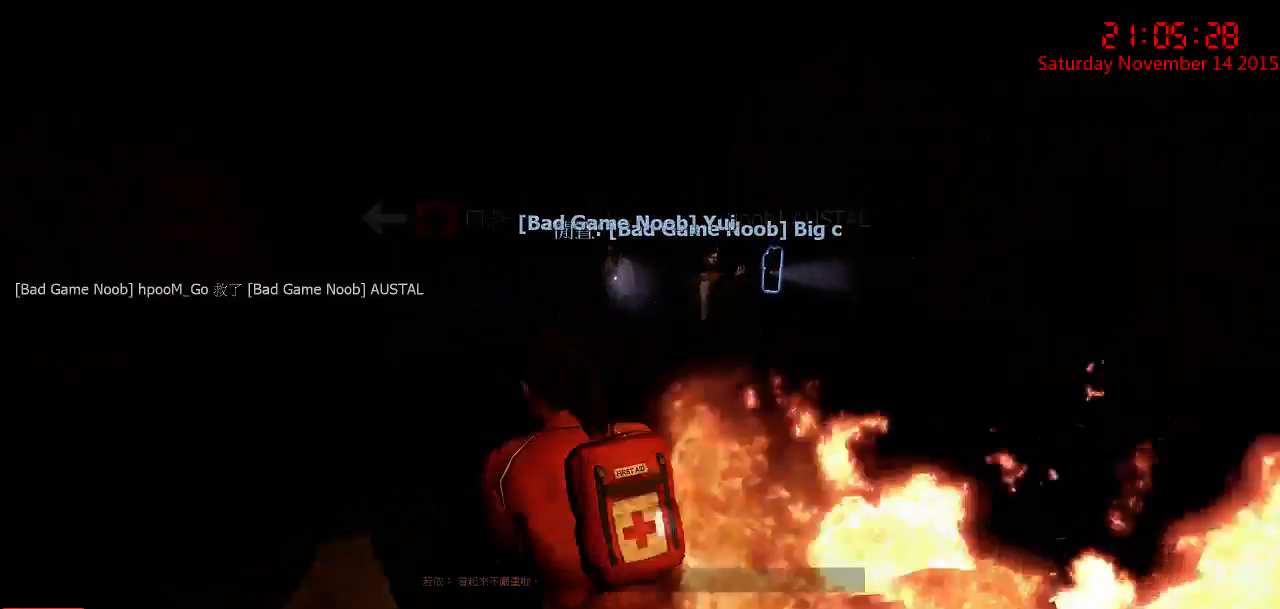
{"keys": ["d", "w"], "mouse": [], "events": [[150, "w", "down"], [300, "e", "up"], [433, "d", "down"]]}
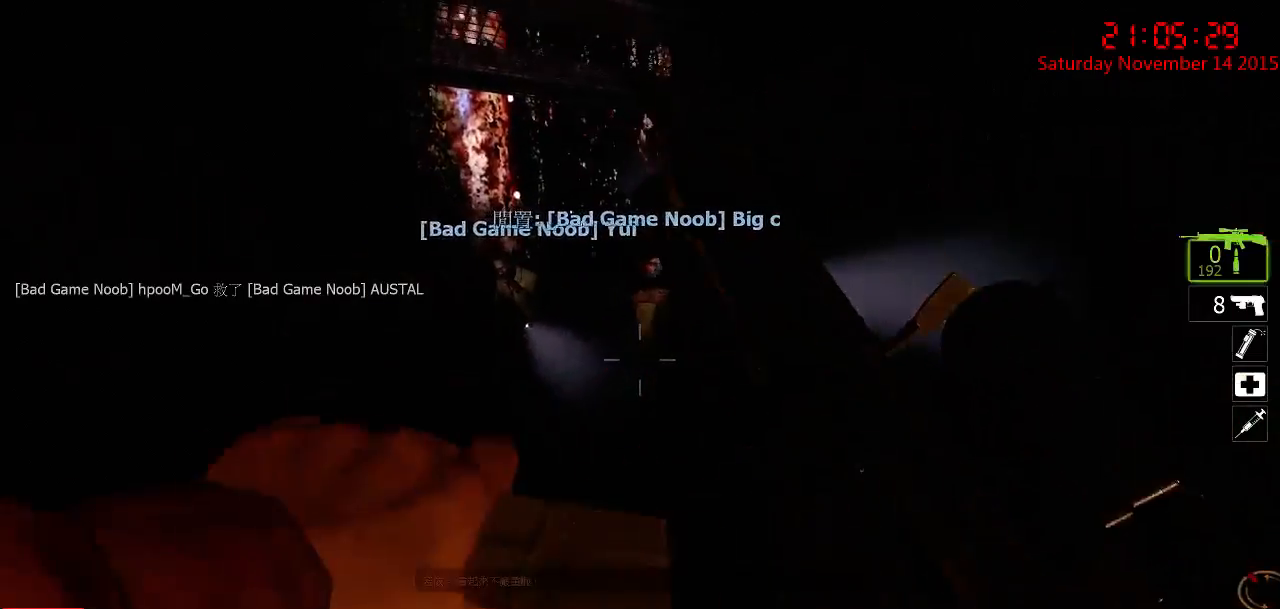
{"keys": ["a", "w"], "mouse": [], "events": [[100, "d", "up"], [317, "a", "down"]]}
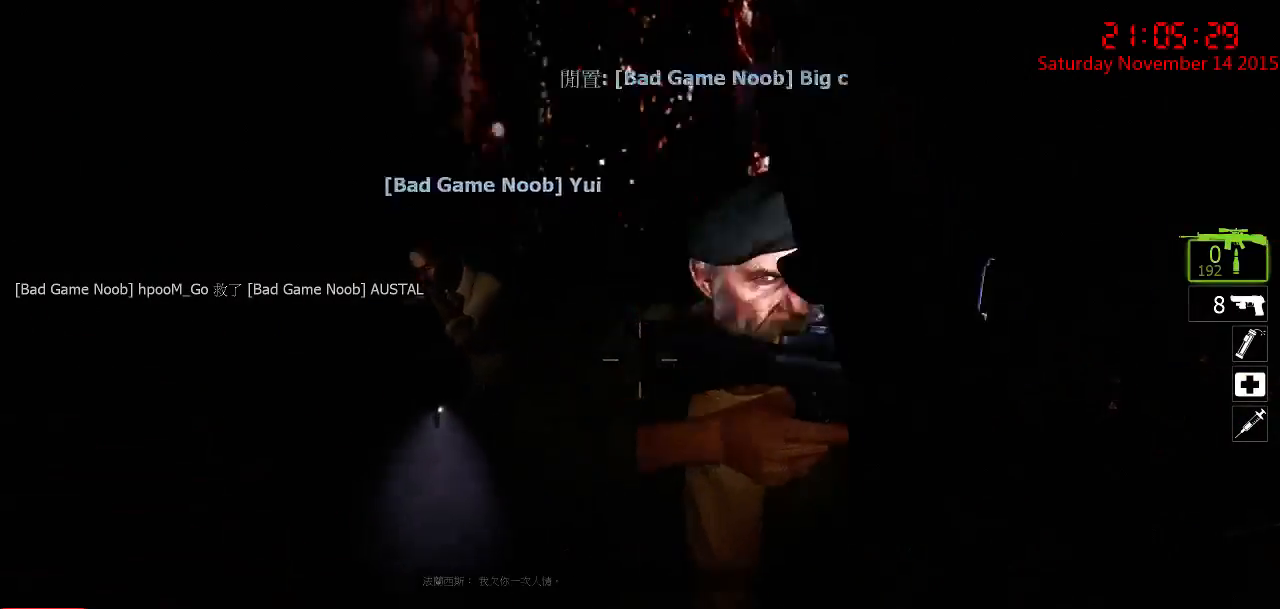
{"keys": ["s"], "mouse": [], "events": [[17, "a", "up"], [183, "d", "down"], [217, "w", "up"], [317, "s", "down"], [383, "d", "up"]]}
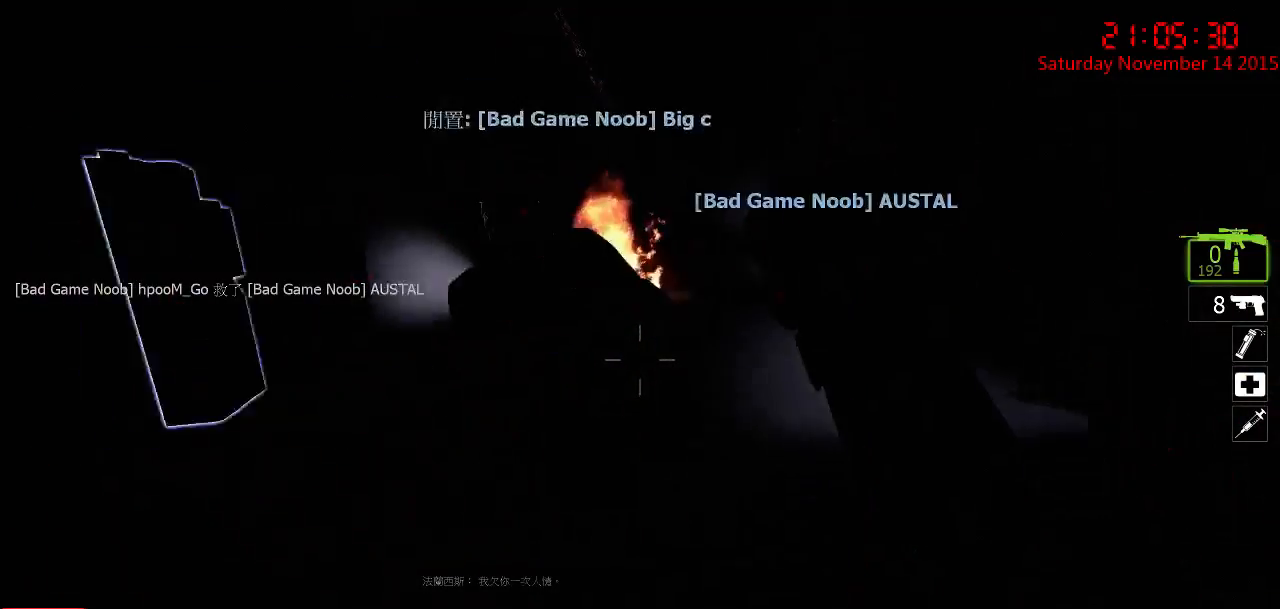
{"keys": ["ctrl", "d"], "mouse": [], "events": [[33, "ctrl", "down"], [67, "s", "up"], [417, "d", "down"]]}
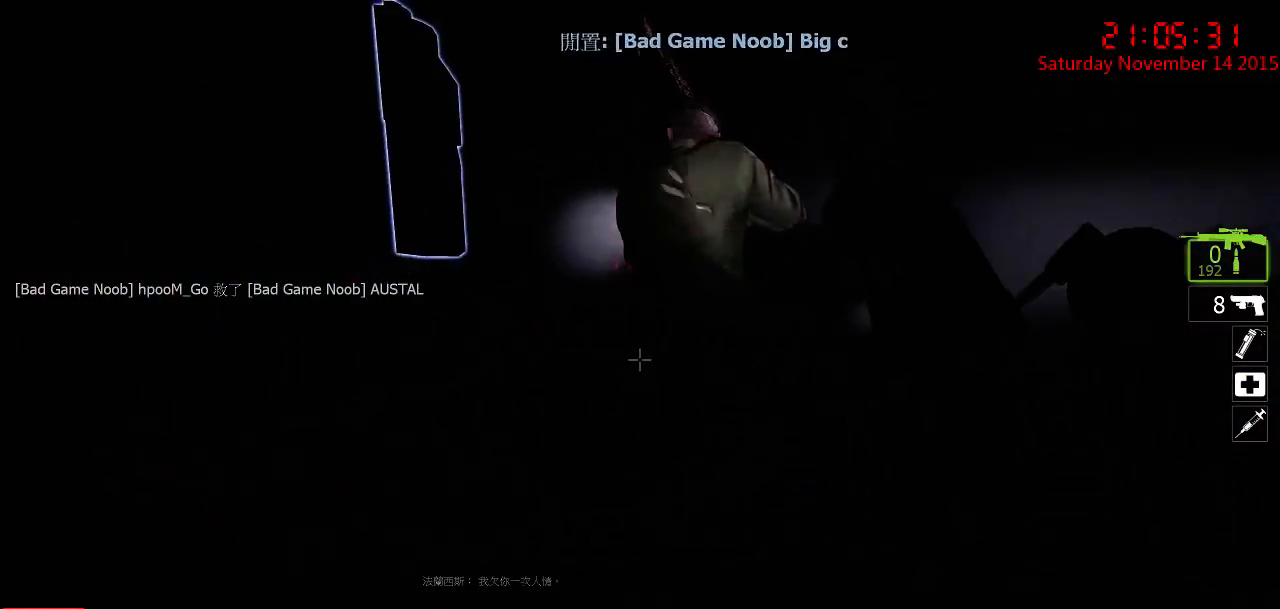
{"keys": ["ctrl"], "mouse": [], "events": [[350, "d", "up"]]}
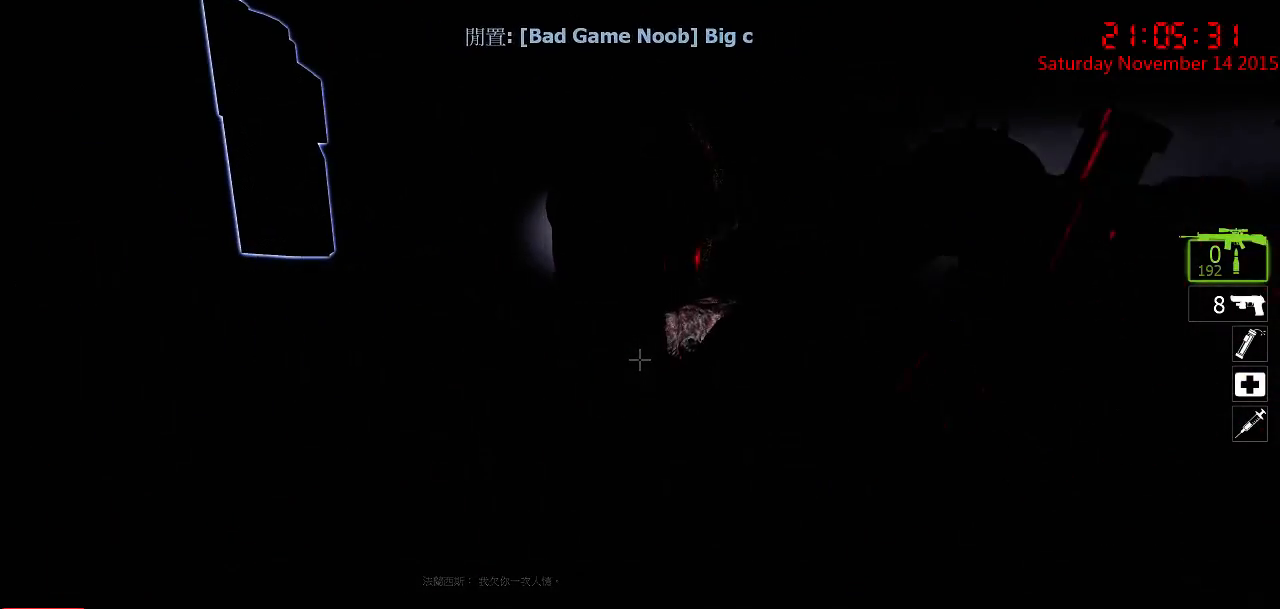
{"keys": ["ctrl"], "mouse": [], "events": []}